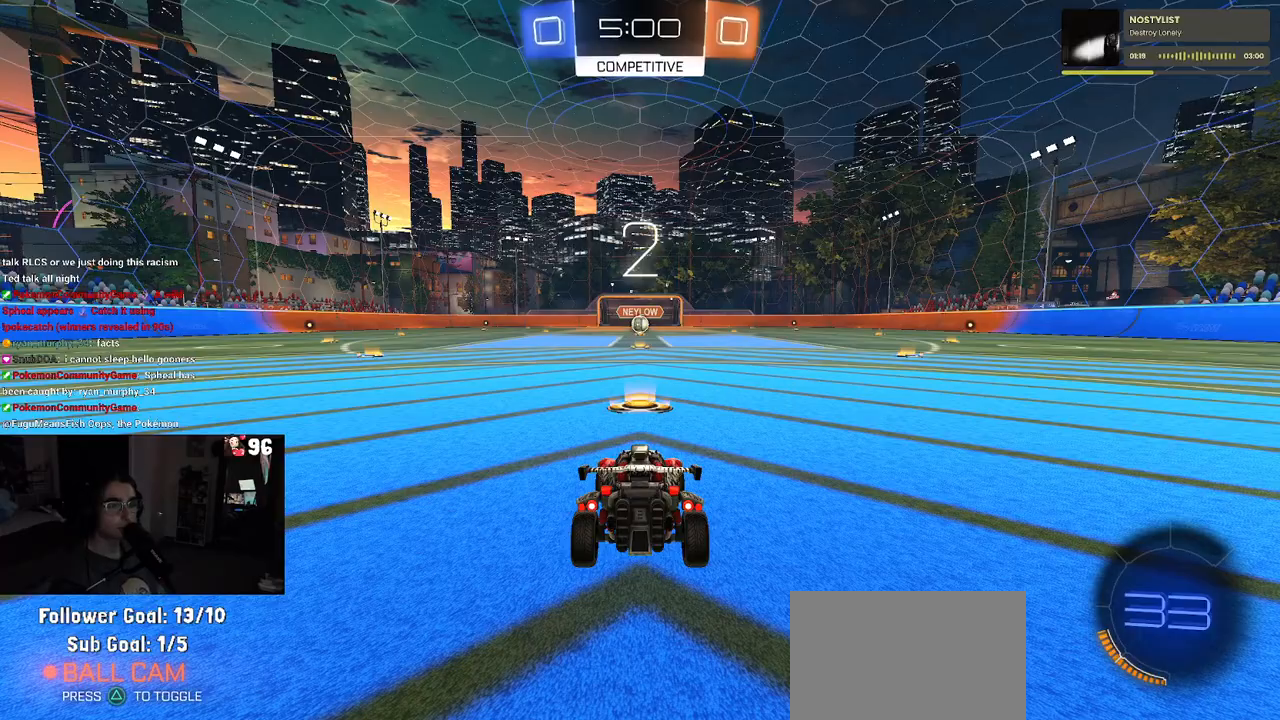
Gameplay with a controller (PlayStation layout); each line is a JSON object with the inputs held at the frame after it. "events" lists button and stick changes between this image and that frame as [ms after this image, input, new state], when the widget could be followed in between. Not read: R2.
{"buttons": [], "left_stick": "center", "right_stick": "center", "events": []}
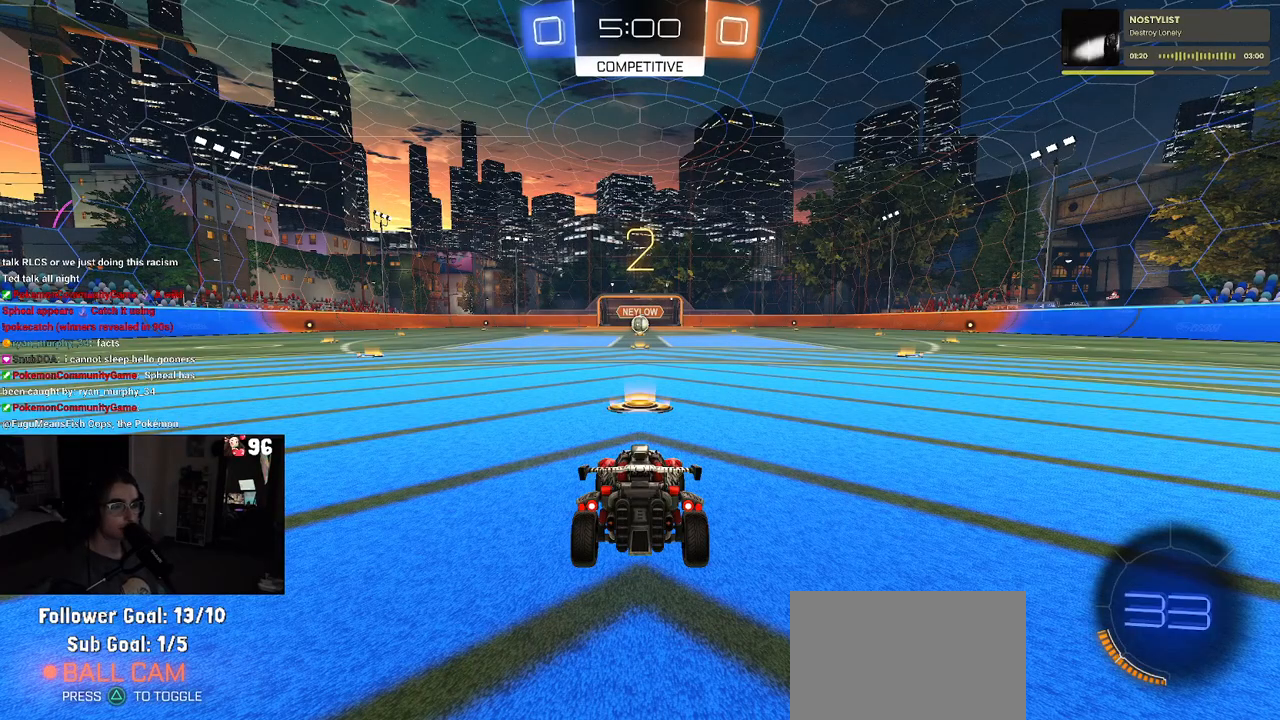
{"buttons": [], "left_stick": "center", "right_stick": "center", "events": []}
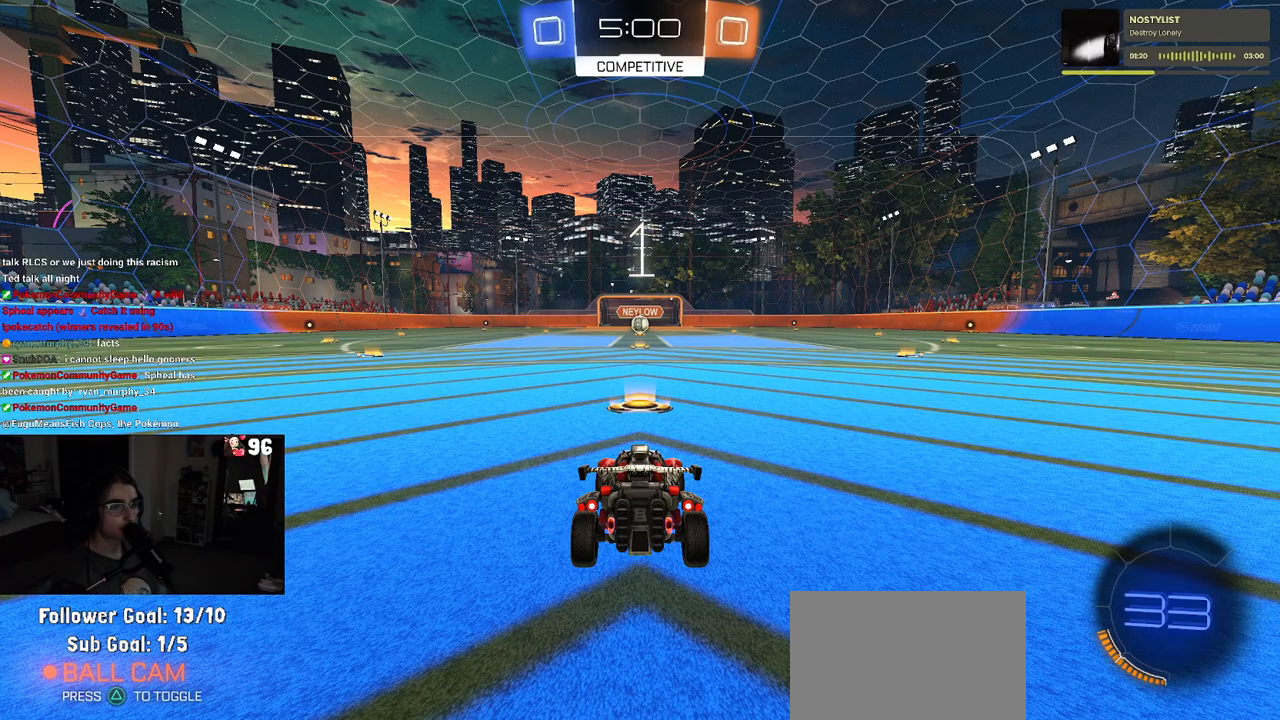
{"buttons": ["R1"], "left_stick": "center", "right_stick": "center", "events": [[83, "R1", "down"]]}
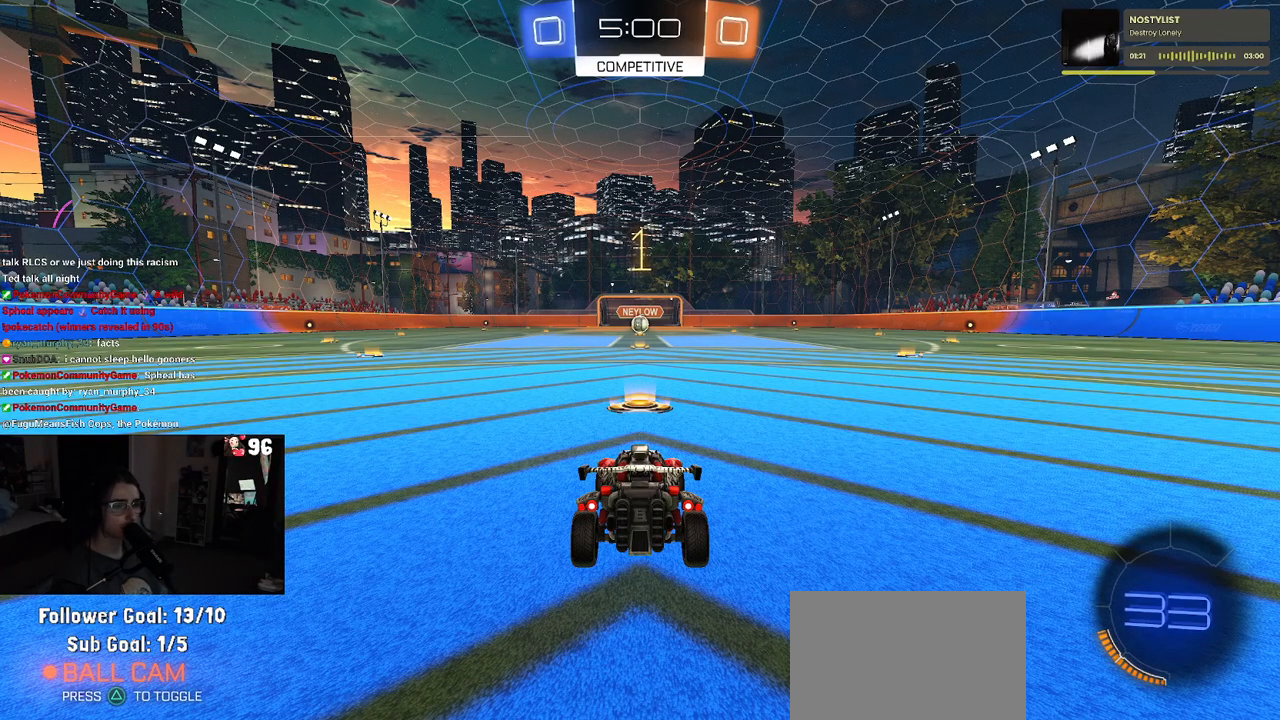
{"buttons": ["R1"], "left_stick": "center", "right_stick": "center", "events": []}
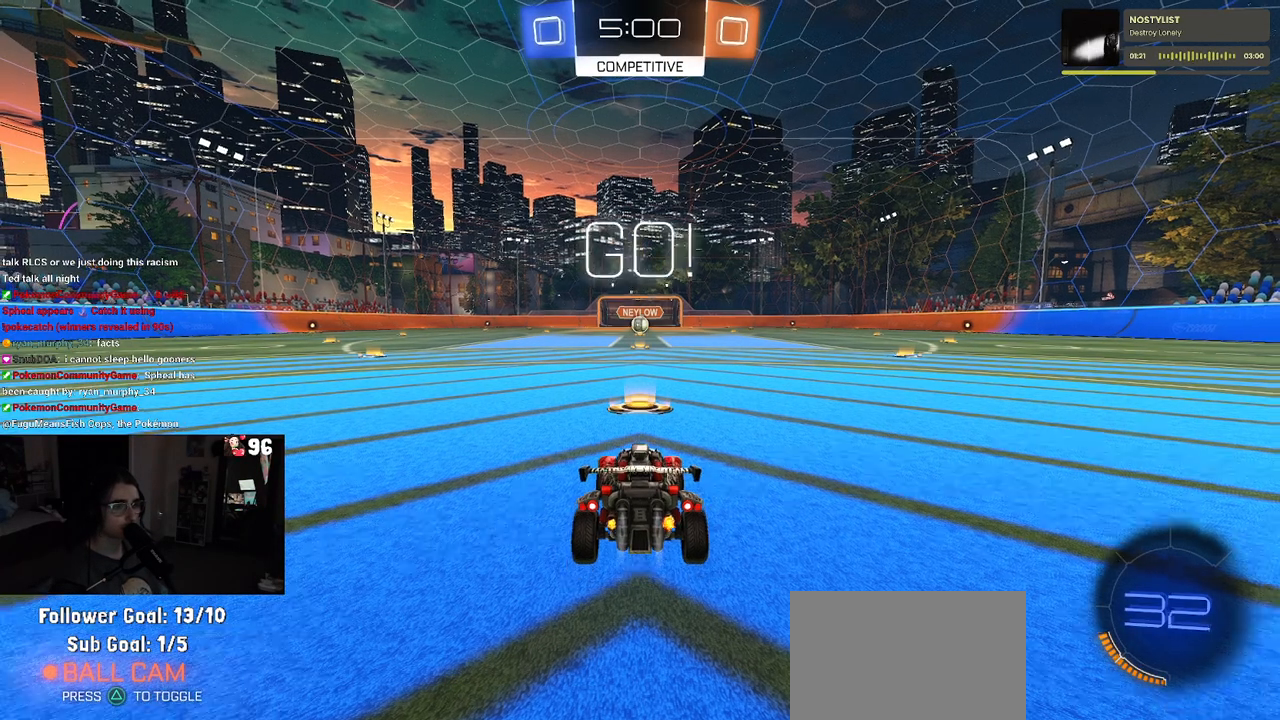
{"buttons": ["R1"], "left_stick": "up", "right_stick": "center", "events": [[317, "left_stick", "right"], [383, "CROSS", "down"], [417, "left_stick", "up"], [500, "CROSS", "up"]]}
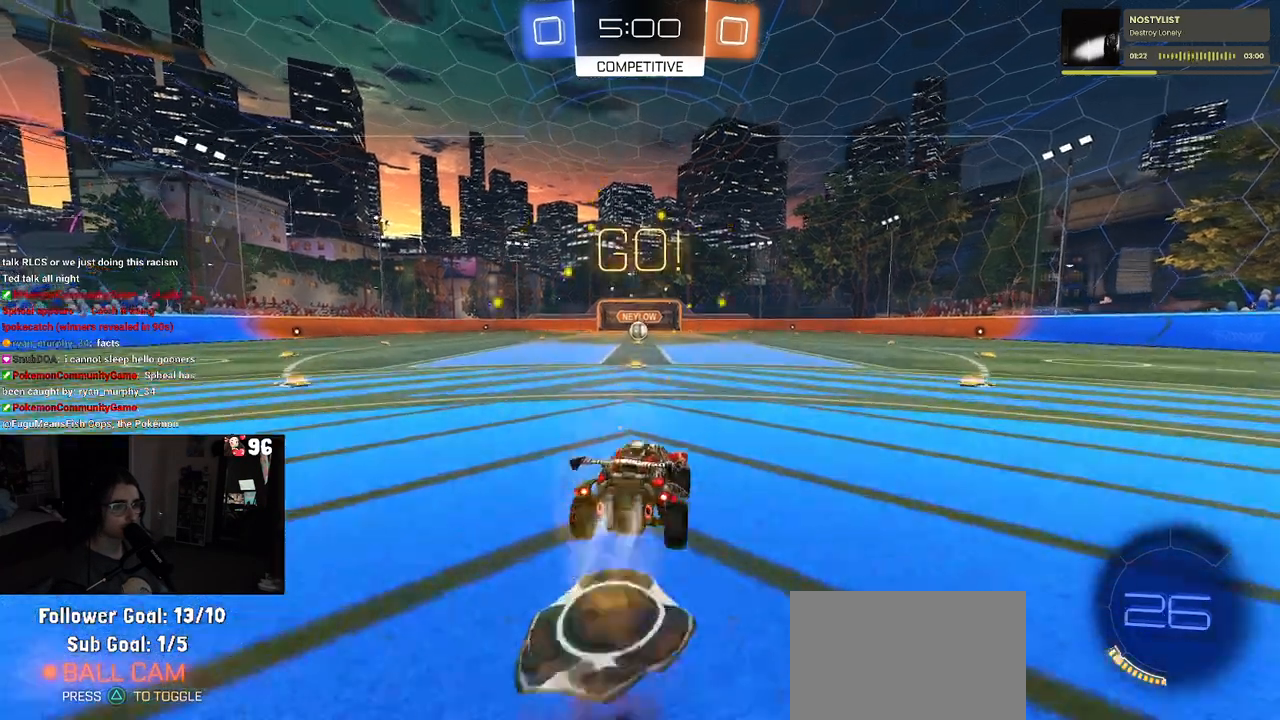
{"buttons": ["SQUARE", "R1"], "left_stick": "down-left", "right_stick": "center", "events": [[33, "CROSS", "down"], [133, "CROSS", "up"], [133, "left_stick", "down"], [150, "SQUARE", "down"], [417, "left_stick", "down-left"]]}
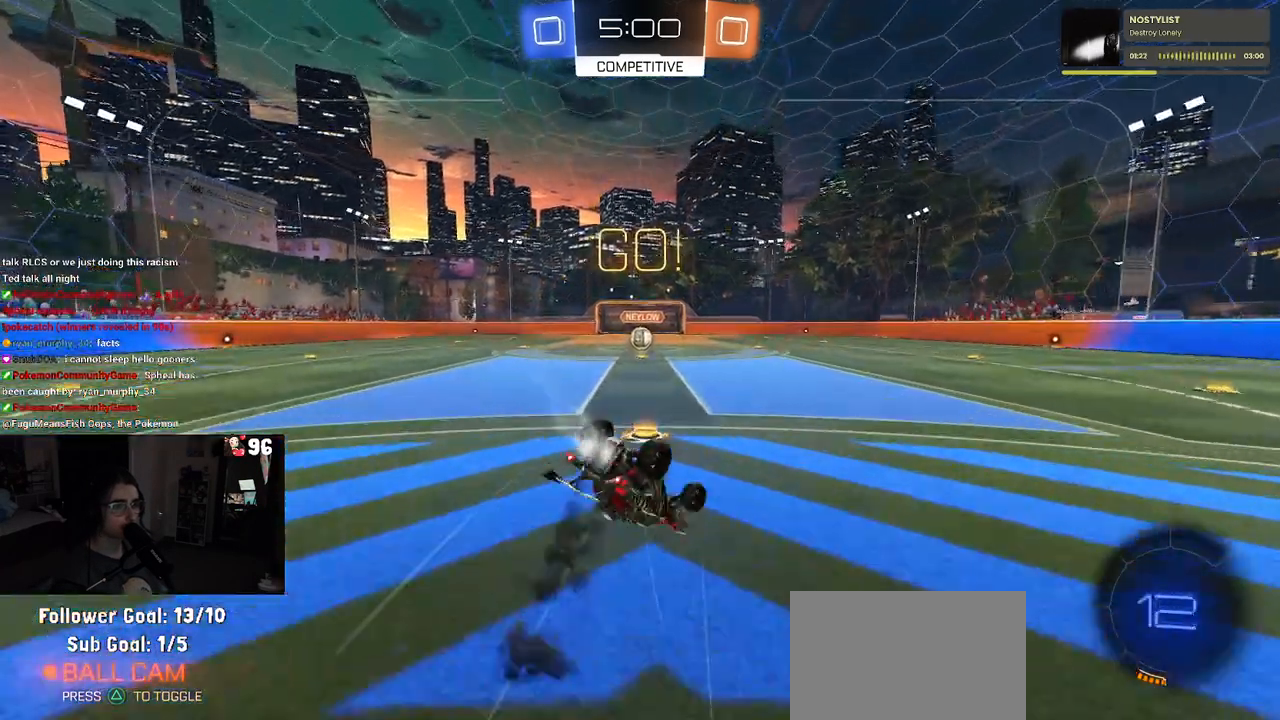
{"buttons": ["SQUARE", "R1"], "left_stick": "down-left", "right_stick": "center", "events": []}
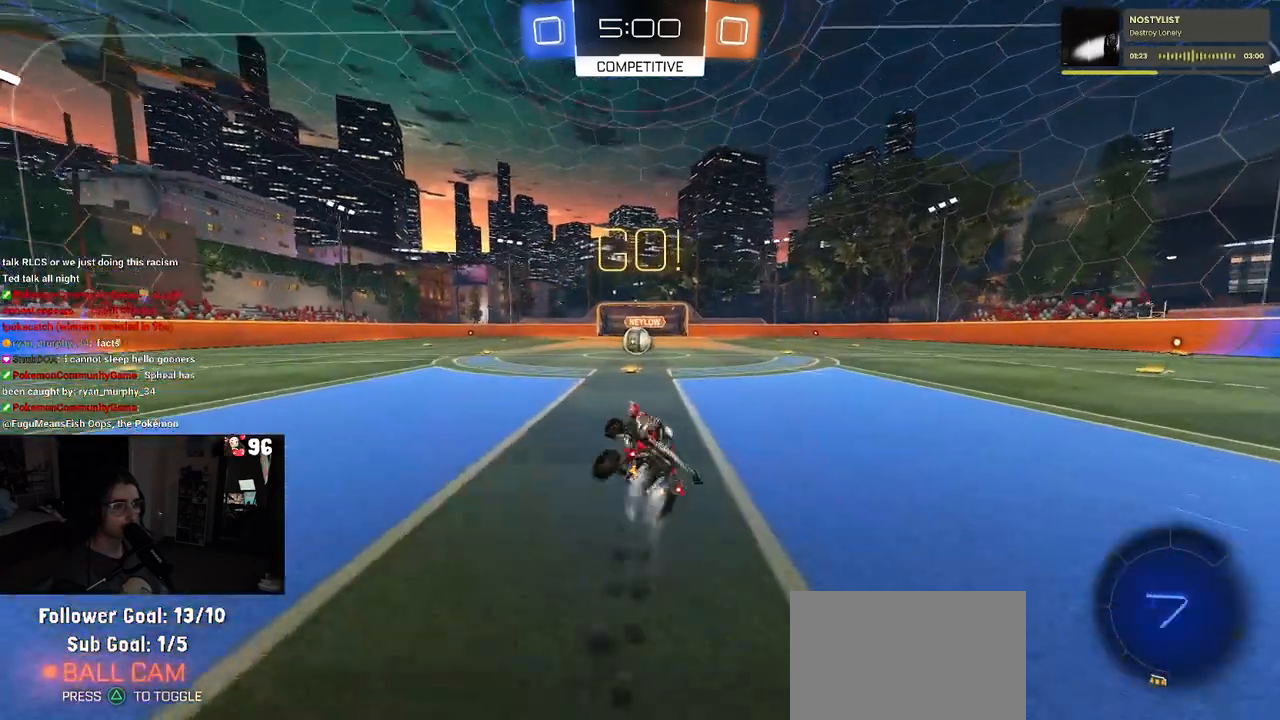
{"buttons": [], "left_stick": "left", "right_stick": "center", "events": [[67, "SQUARE", "up"], [67, "left_stick", "center"], [100, "R1", "up"], [383, "left_stick", "left"]]}
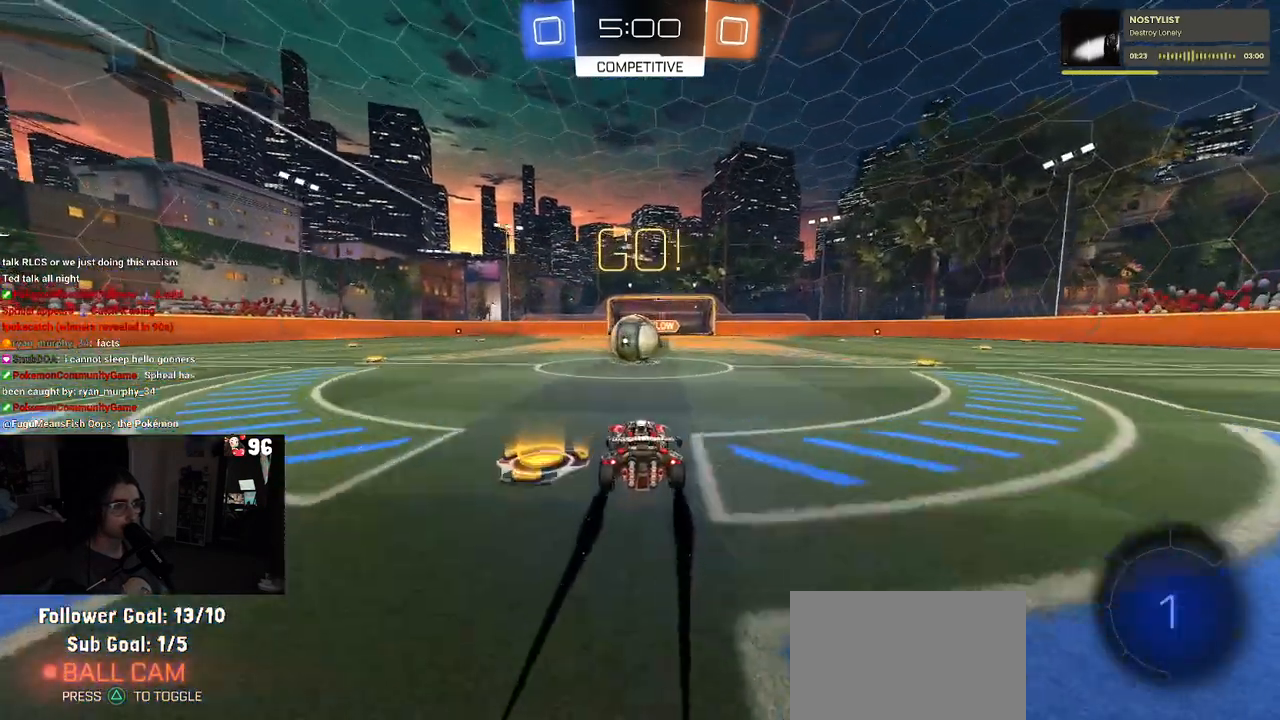
{"buttons": ["CROSS"], "left_stick": "right", "right_stick": "center", "events": [[33, "left_stick", "center"], [117, "left_stick", "right"], [233, "CROSS", "down"], [250, "left_stick", "up-right"], [367, "CROSS", "up"], [450, "CROSS", "down"], [483, "left_stick", "right"]]}
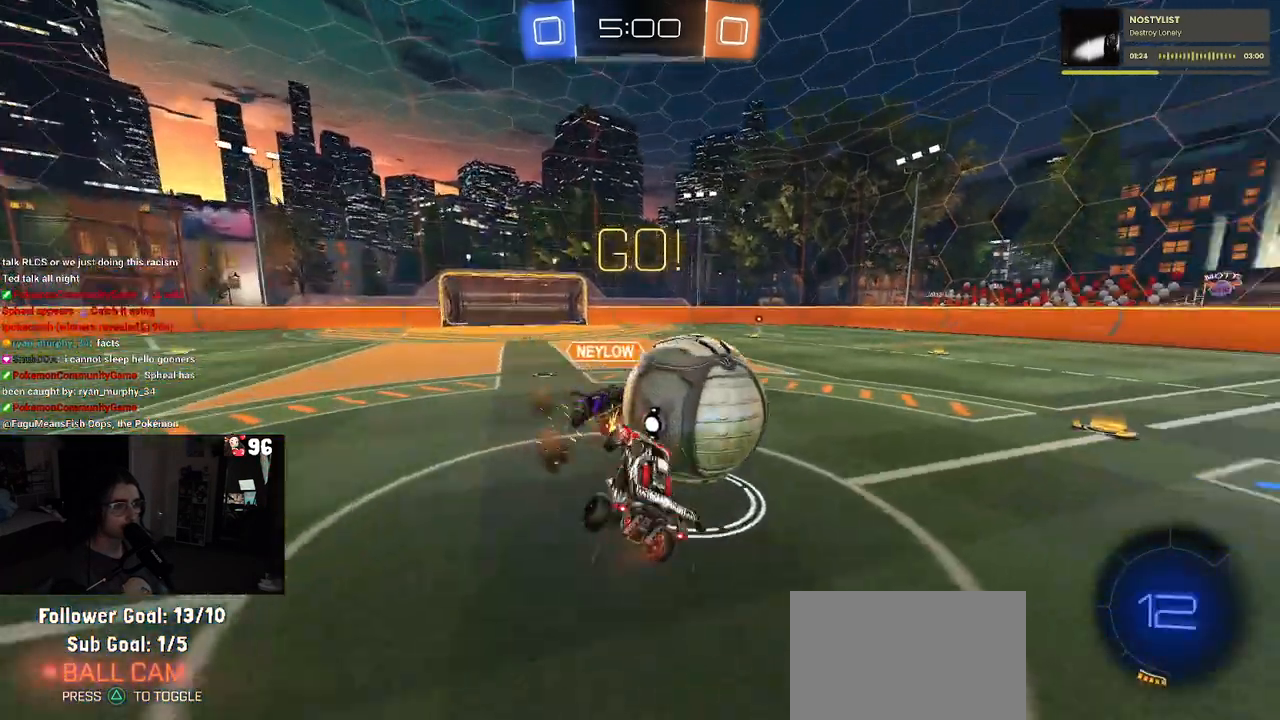
{"buttons": [], "left_stick": "up-right", "right_stick": "center", "events": [[50, "SQUARE", "down"], [83, "CROSS", "up"], [450, "left_stick", "up-right"], [500, "SQUARE", "up"]]}
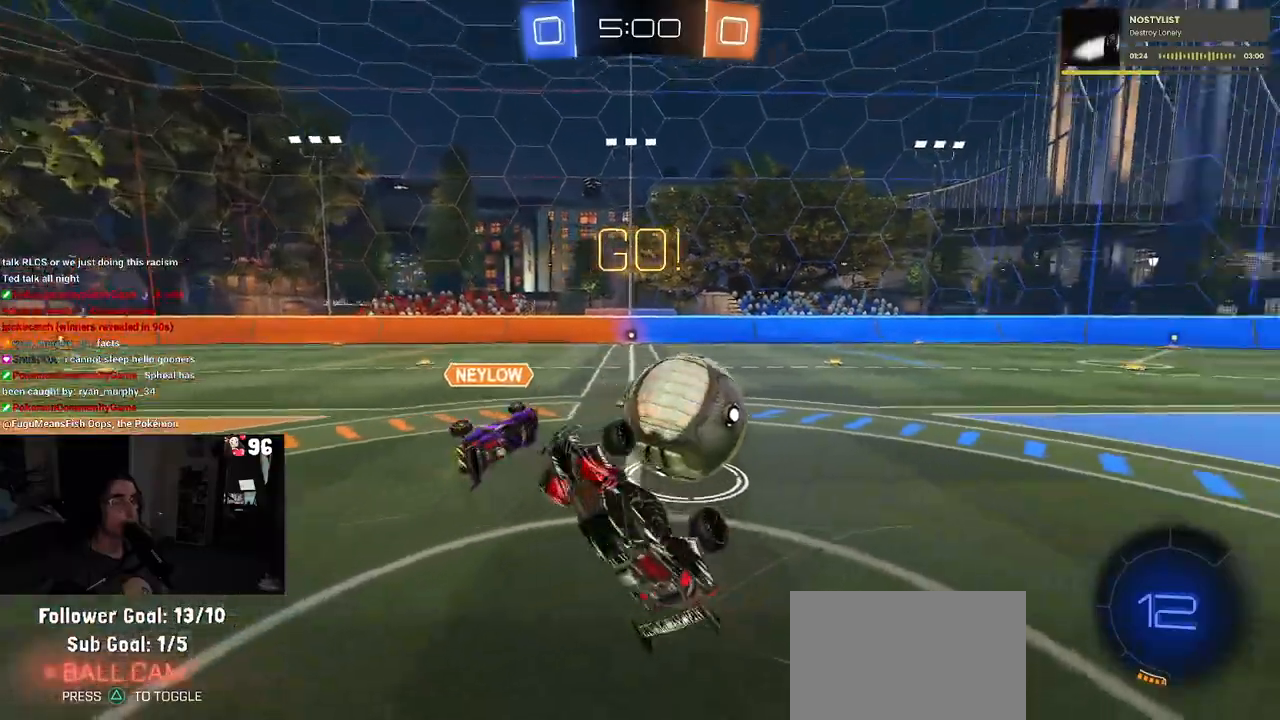
{"buttons": [], "left_stick": "right", "right_stick": "center", "events": [[500, "left_stick", "right"]]}
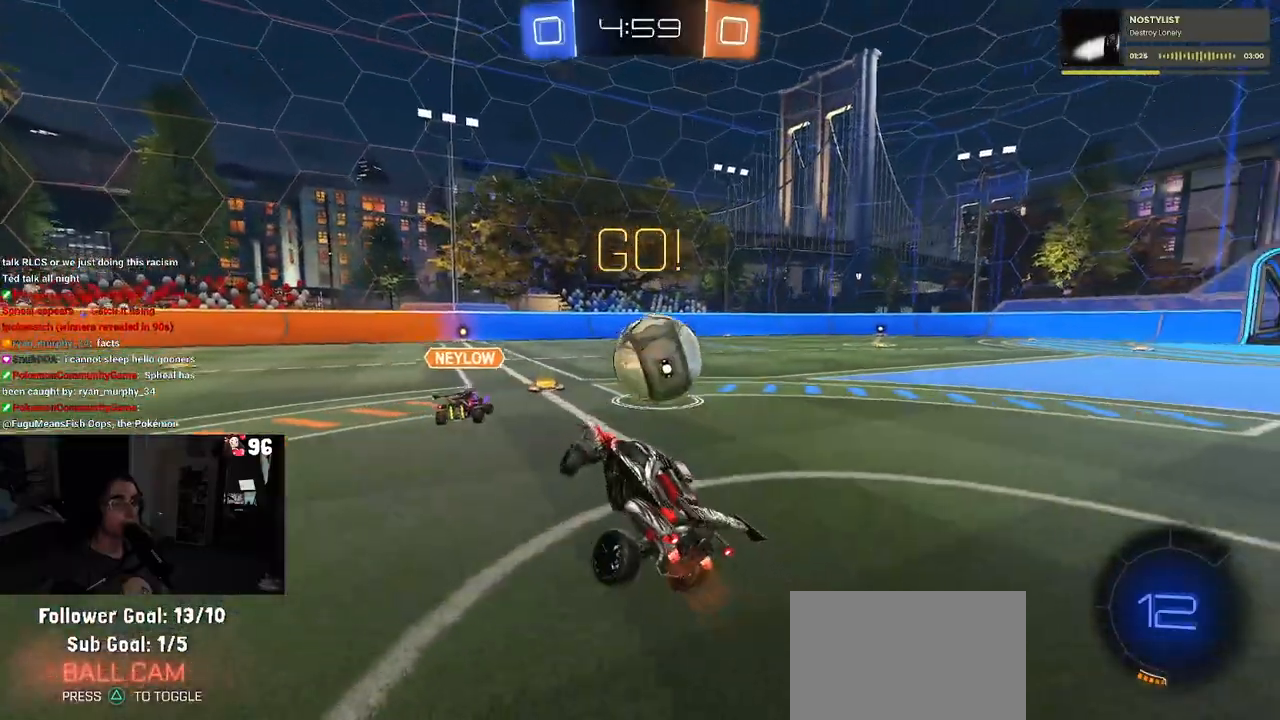
{"buttons": [], "left_stick": "right", "right_stick": "center", "events": []}
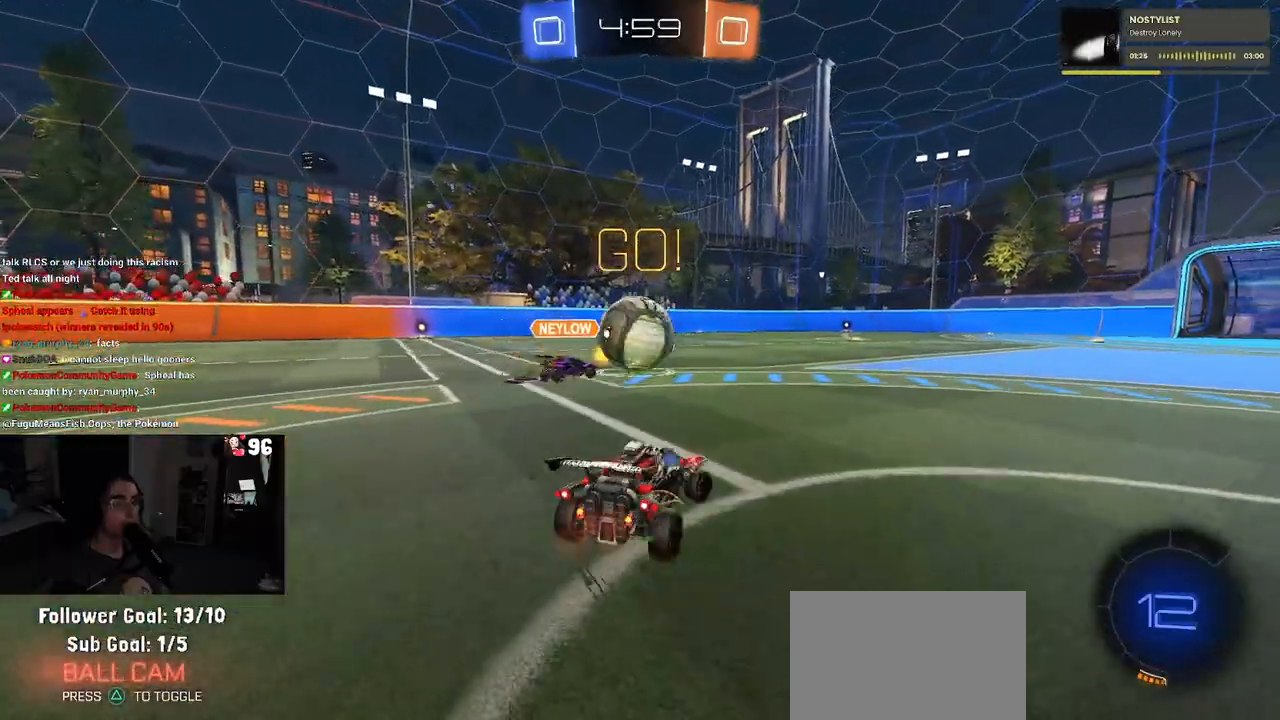
{"buttons": ["CROSS", "R1"], "left_stick": "up-left", "right_stick": "center", "events": [[67, "R1", "down"], [333, "CROSS", "down"], [333, "left_stick", "up"], [400, "left_stick", "up-left"], [417, "CROSS", "up"], [467, "CROSS", "down"]]}
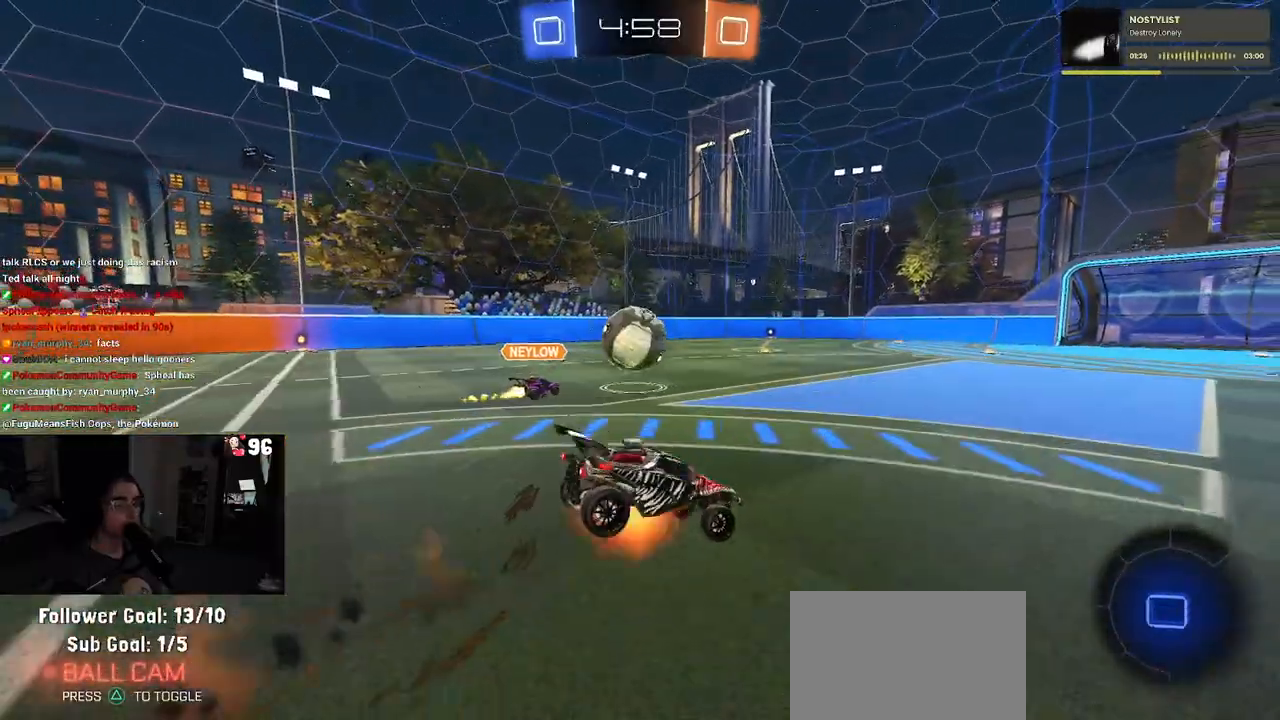
{"buttons": ["SQUARE", "R1"], "left_stick": "down-left", "right_stick": "center", "events": [[33, "SQUARE", "down"], [50, "CROSS", "up"], [50, "left_stick", "down"], [333, "left_stick", "down-left"]]}
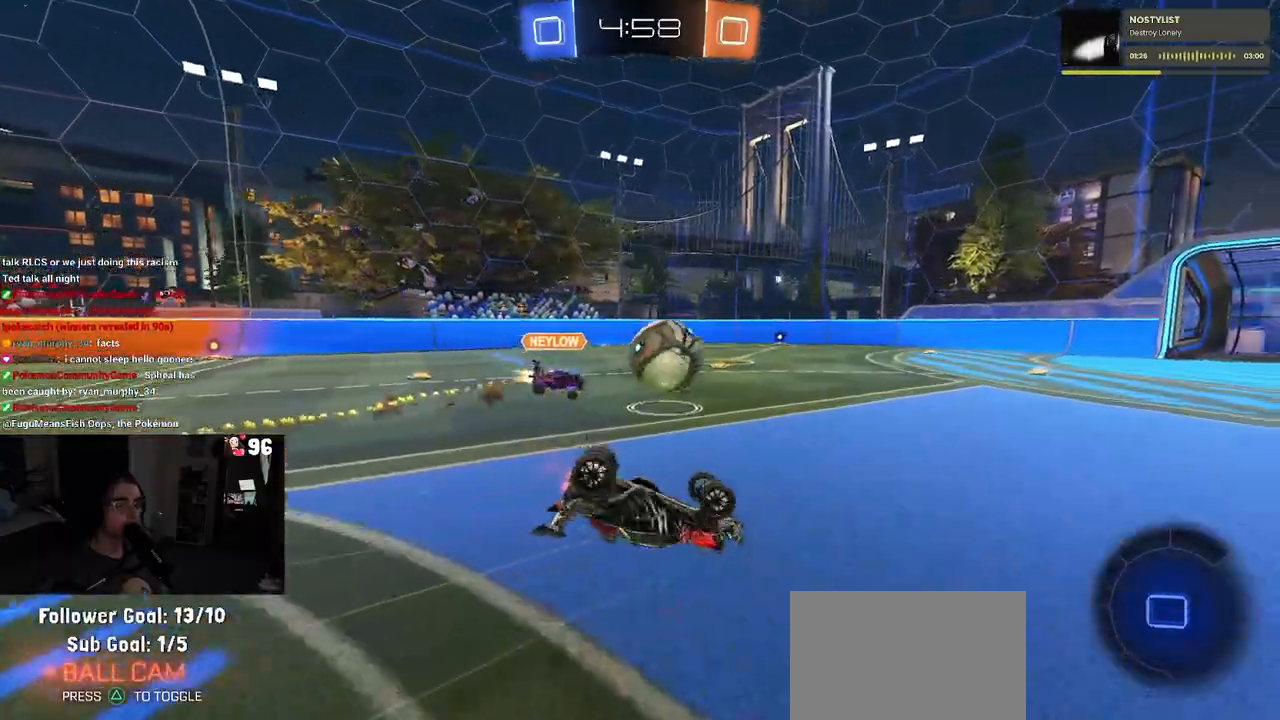
{"buttons": [], "left_stick": "center", "right_stick": "center", "events": [[83, "R1", "up"], [367, "left_stick", "center"], [383, "SQUARE", "up"]]}
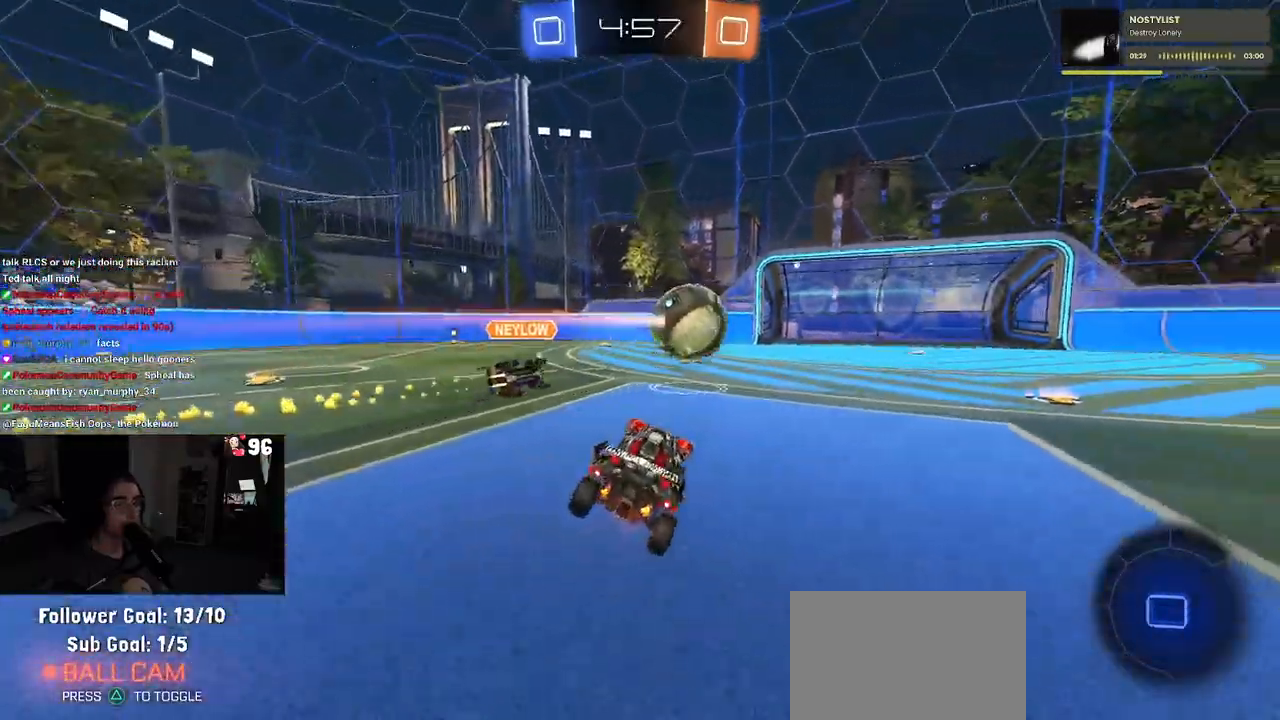
{"buttons": [], "left_stick": "center", "right_stick": "center", "events": [[67, "left_stick", "right"], [233, "left_stick", "center"]]}
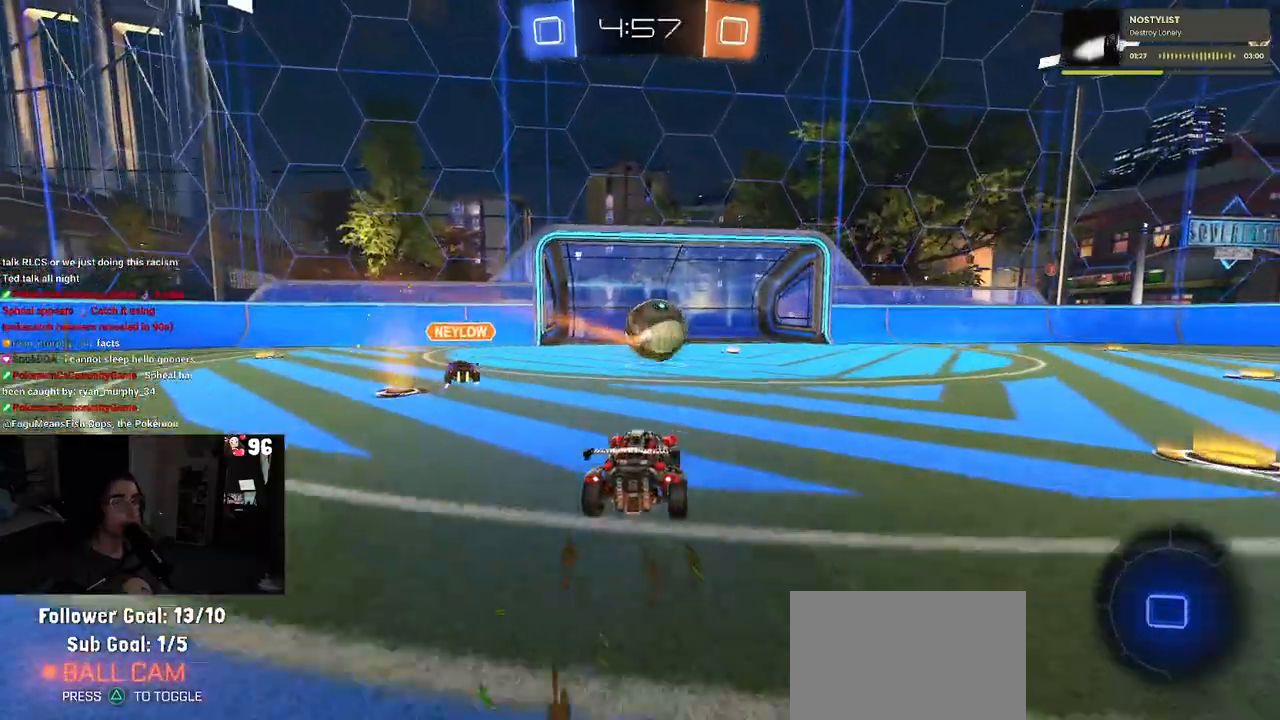
{"buttons": [], "left_stick": "center", "right_stick": "center", "events": []}
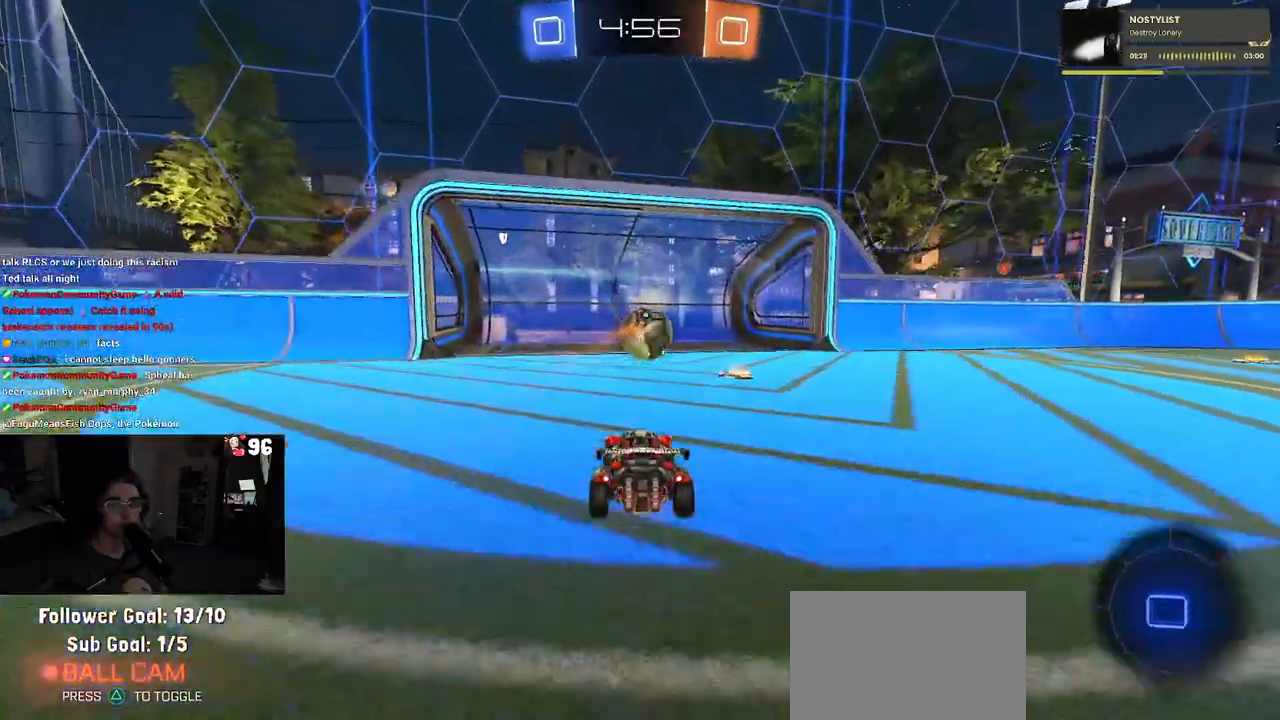
{"buttons": [], "left_stick": "center", "right_stick": "center", "events": []}
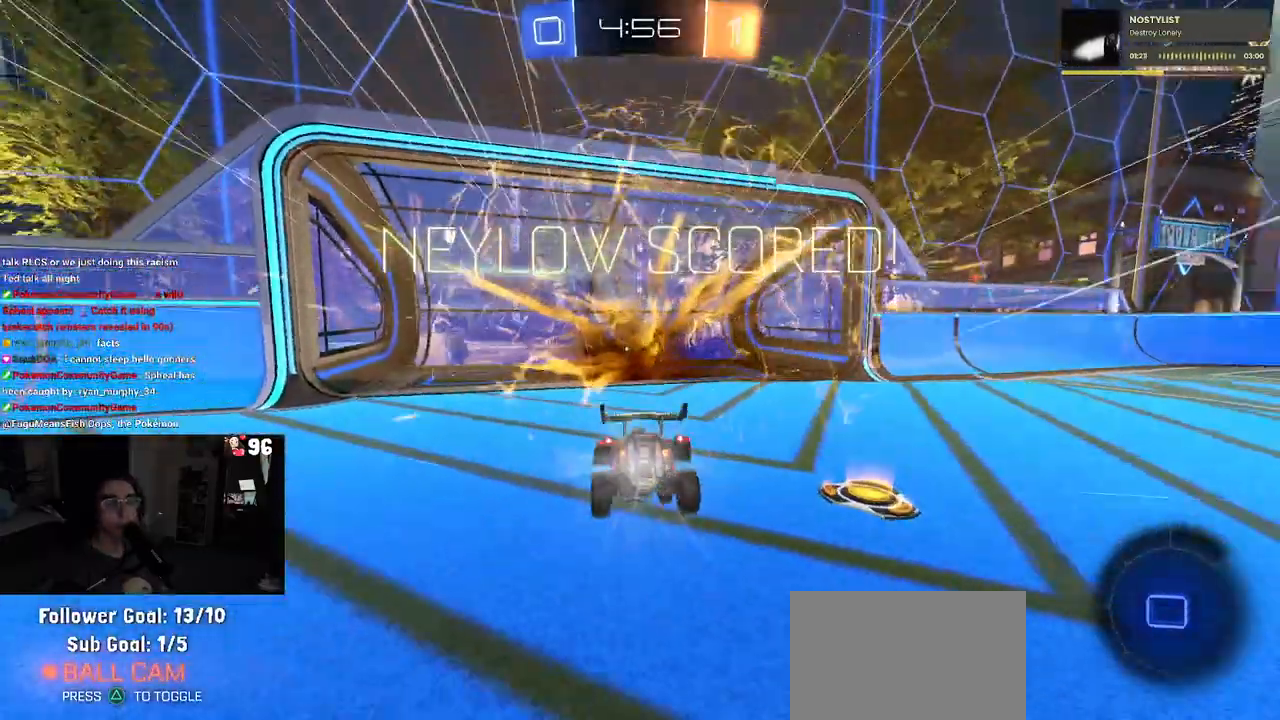
{"buttons": [], "left_stick": "center", "right_stick": "center", "events": []}
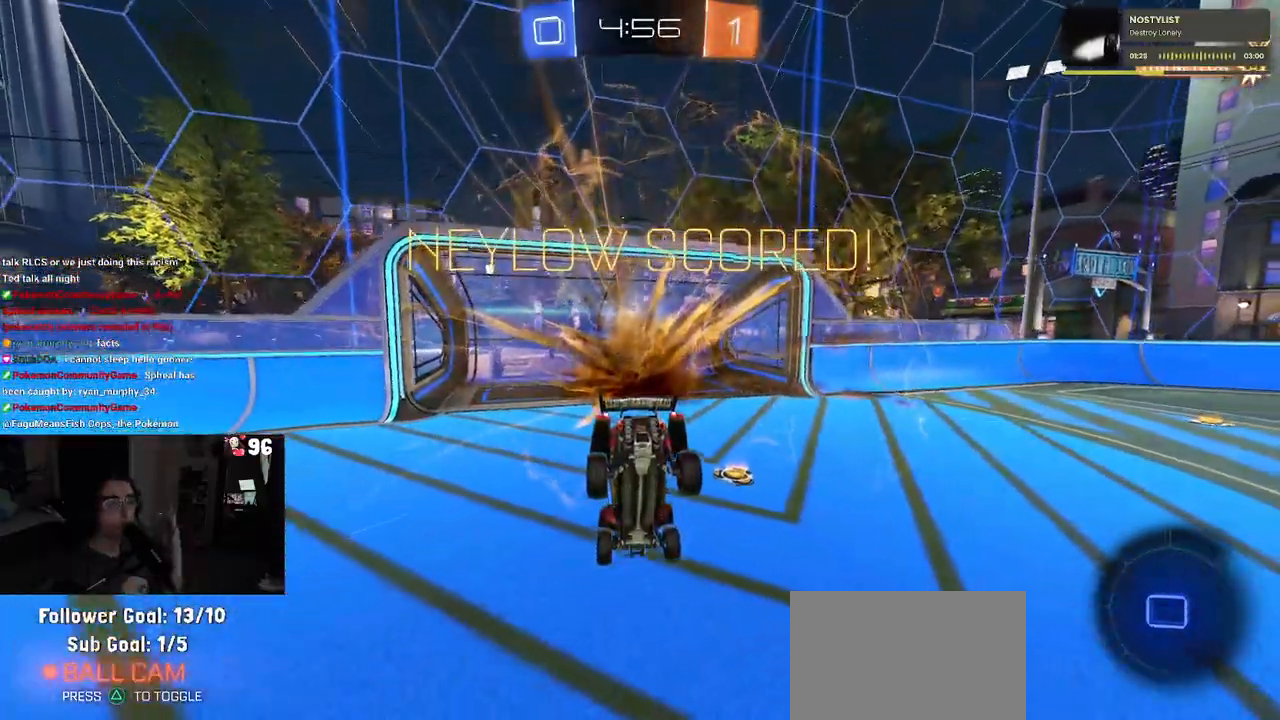
{"buttons": [], "left_stick": "center", "right_stick": "center", "events": []}
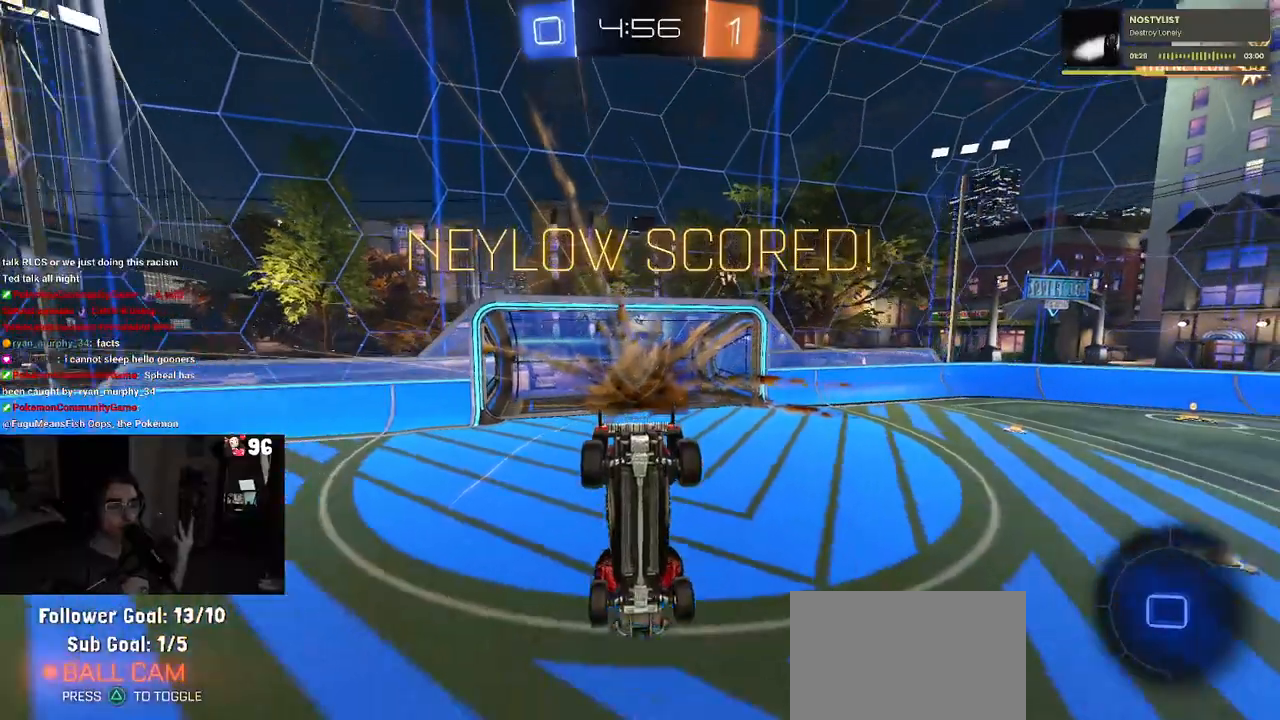
{"buttons": [], "left_stick": "center", "right_stick": "center", "events": []}
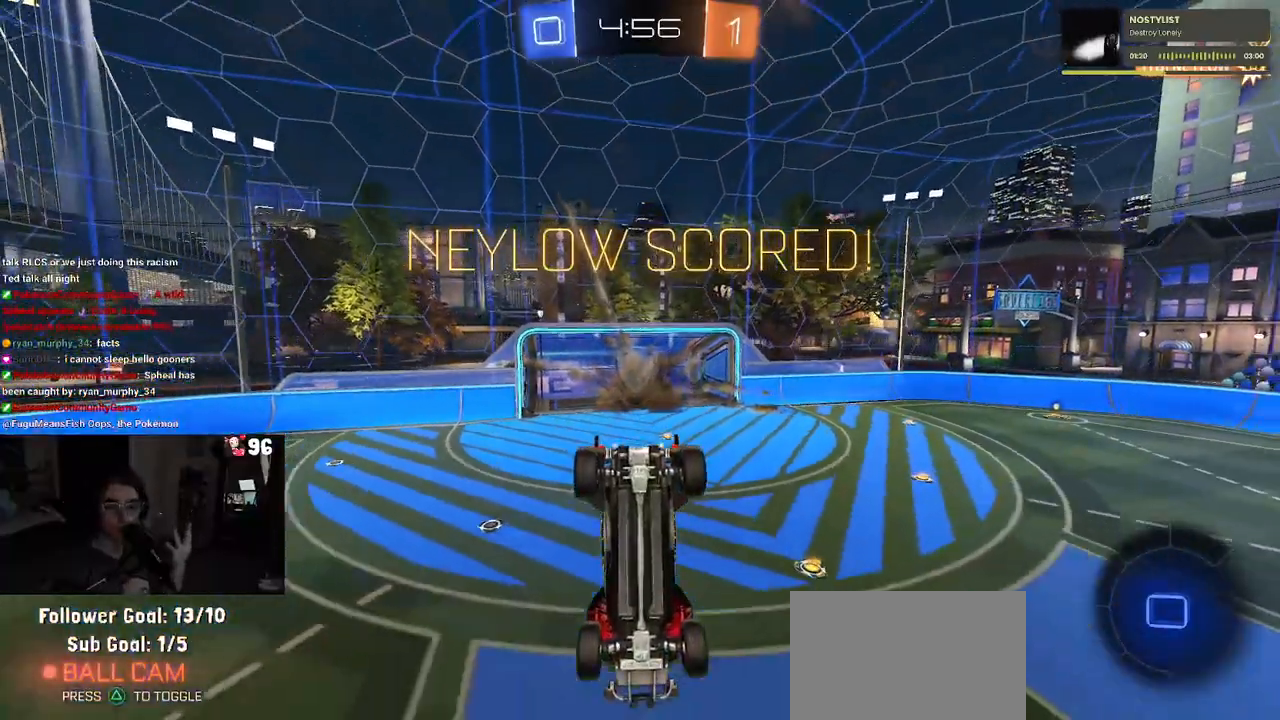
{"buttons": [], "left_stick": "center", "right_stick": "center", "events": []}
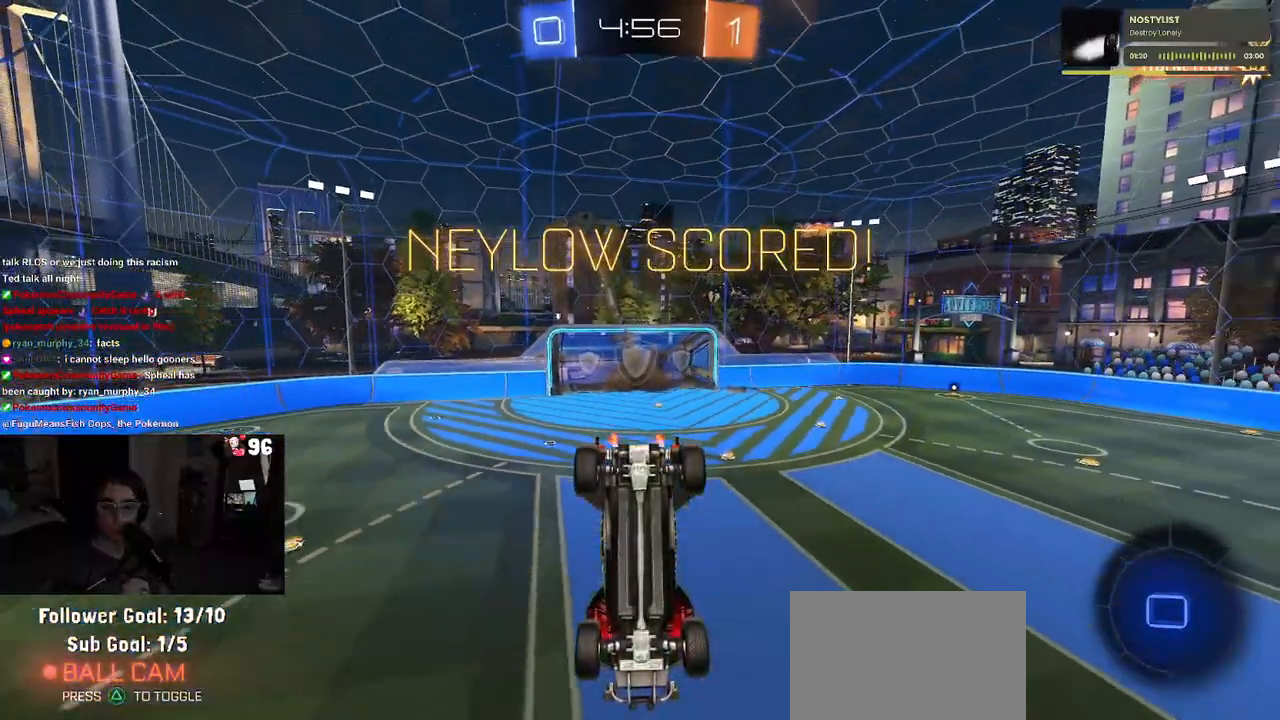
{"buttons": [], "left_stick": "center", "right_stick": "center", "events": [[133, "CROSS", "down"], [500, "CROSS", "up"]]}
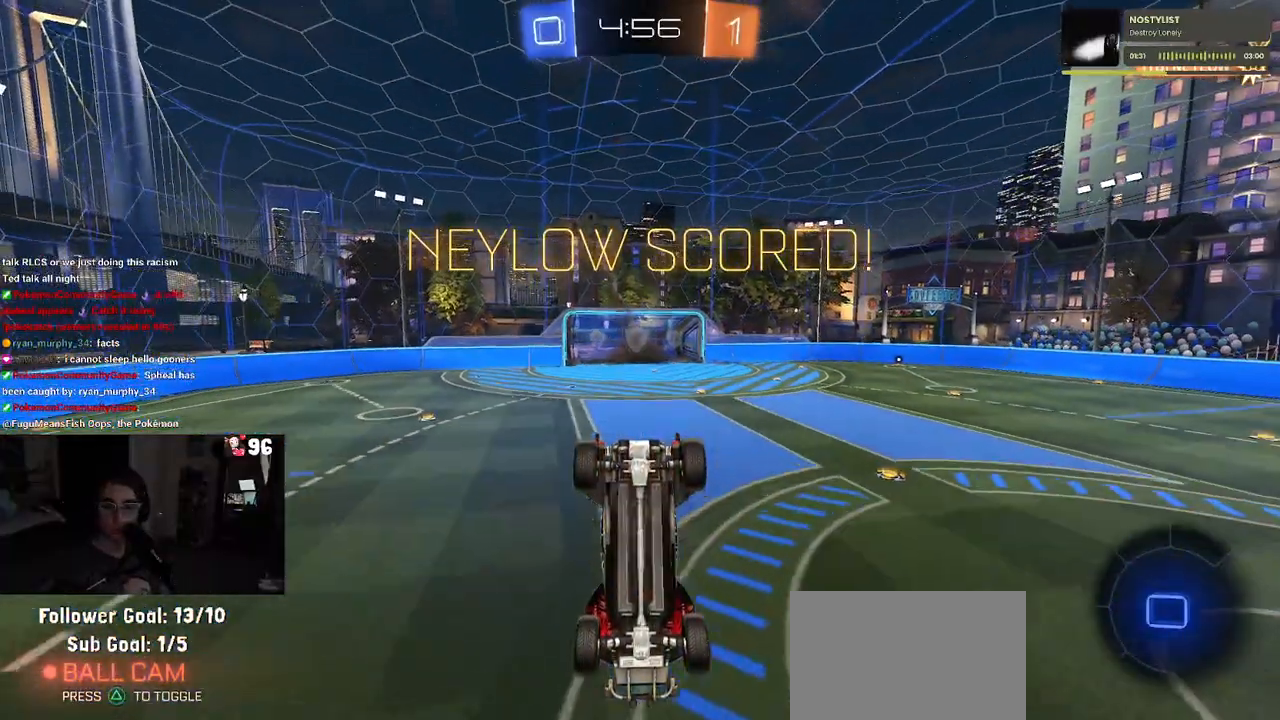
{"buttons": [], "left_stick": "center", "right_stick": "center", "events": [[117, "CROSS", "down"], [267, "CROSS", "up"], [333, "CROSS", "down"], [483, "CROSS", "up"]]}
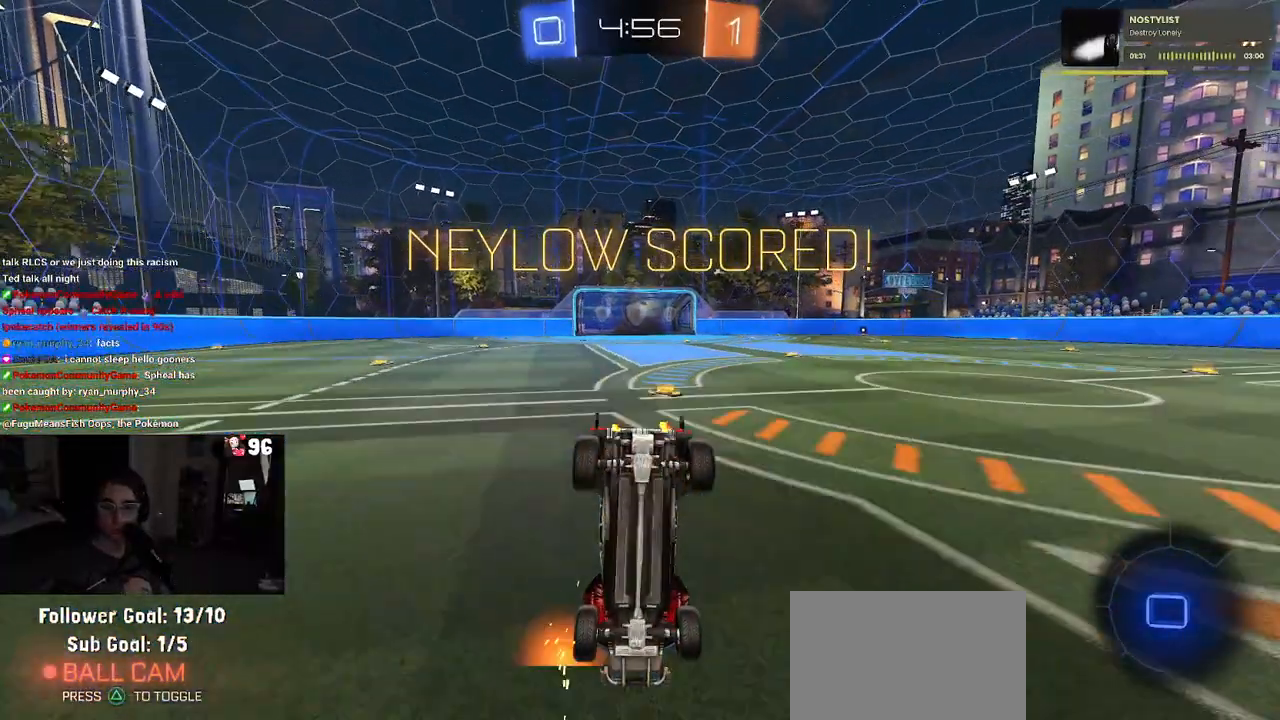
{"buttons": [], "left_stick": "center", "right_stick": "center", "events": [[100, "CROSS", "down"], [217, "CROSS", "up"], [367, "CROSS", "down"], [467, "CROSS", "up"]]}
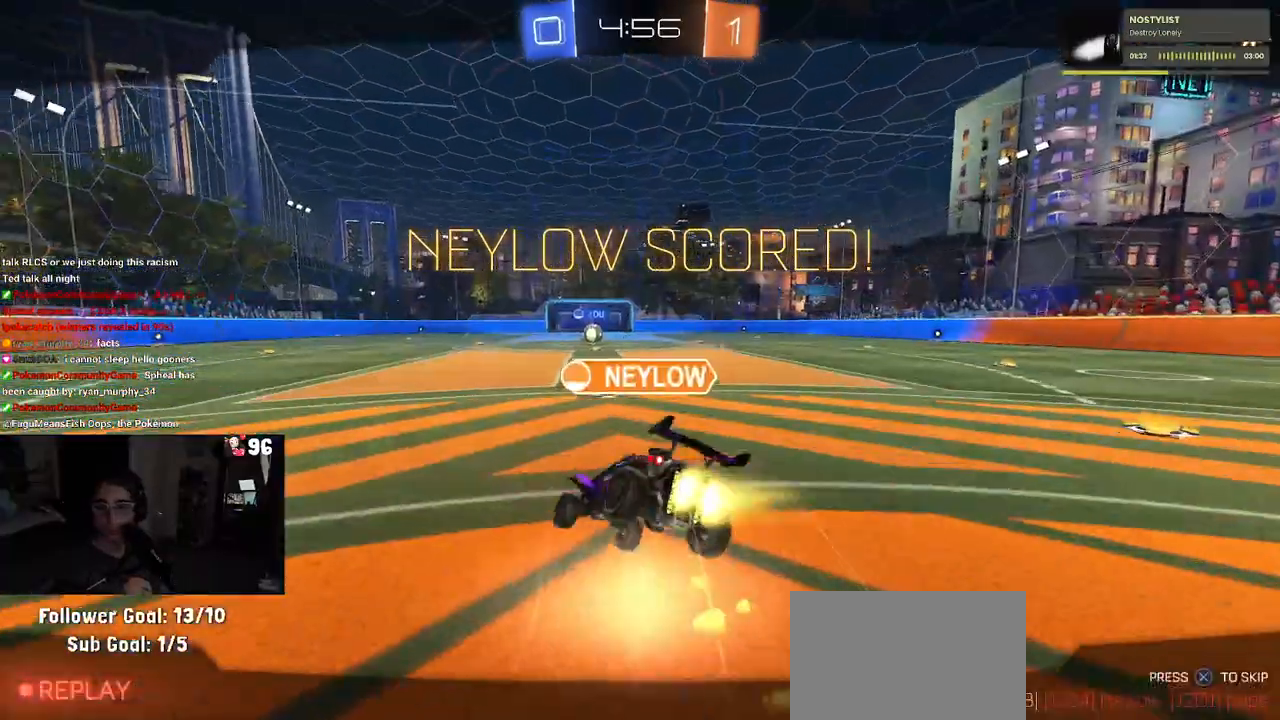
{"buttons": [], "left_stick": "center", "right_stick": "center", "events": [[133, "CROSS", "down"], [233, "CROSS", "up"]]}
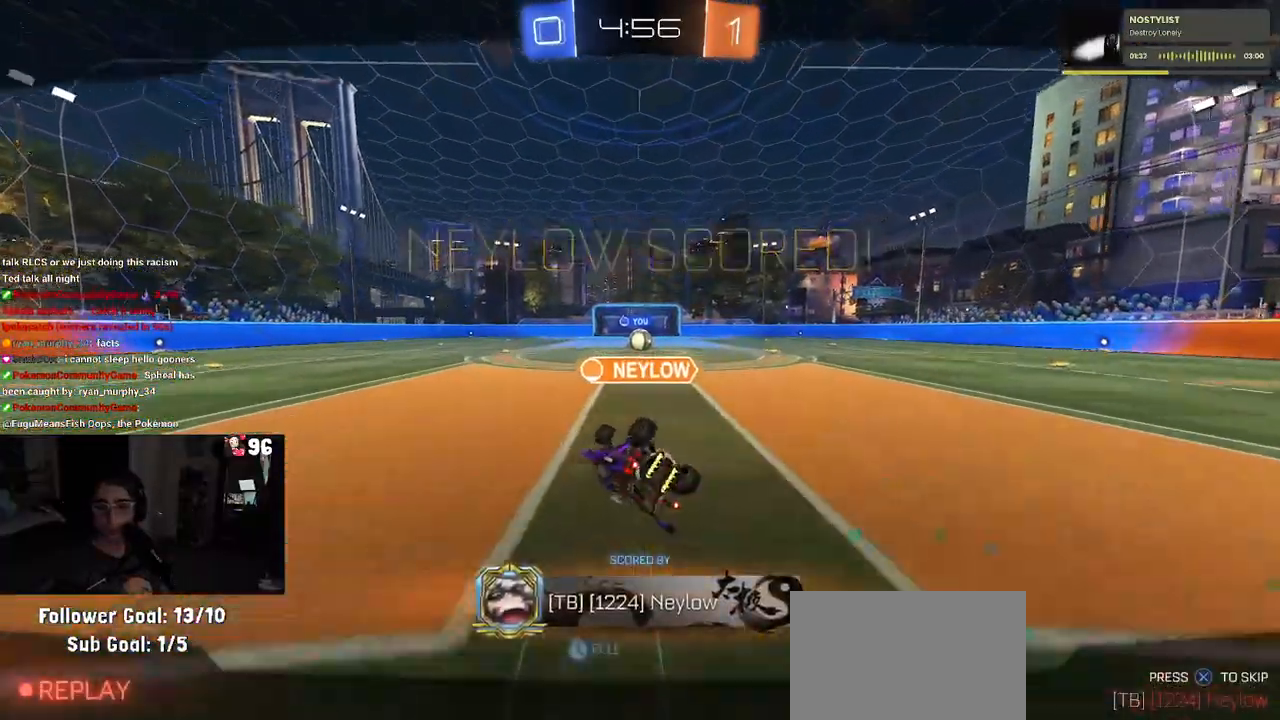
{"buttons": [], "left_stick": "center", "right_stick": "center", "events": [[83, "CROSS", "down"], [217, "CROSS", "up"], [333, "CROSS", "down"], [483, "CROSS", "up"]]}
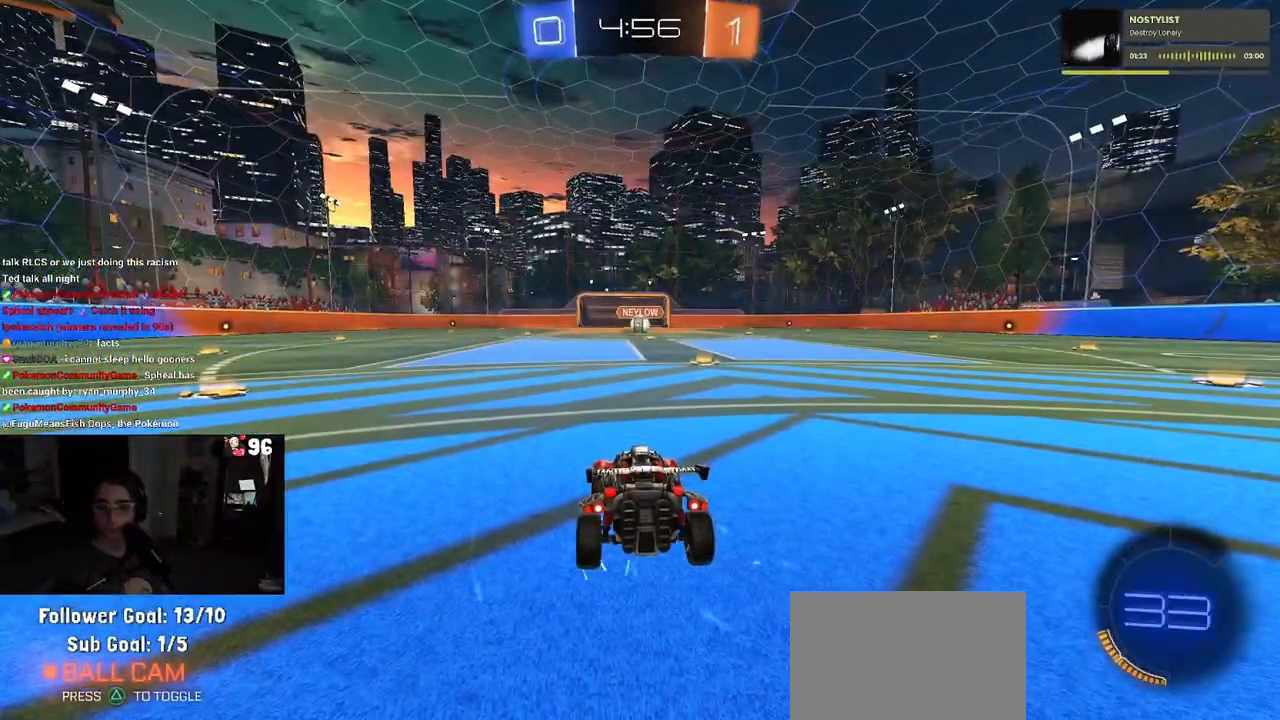
{"buttons": [], "left_stick": "center", "right_stick": "center", "events": []}
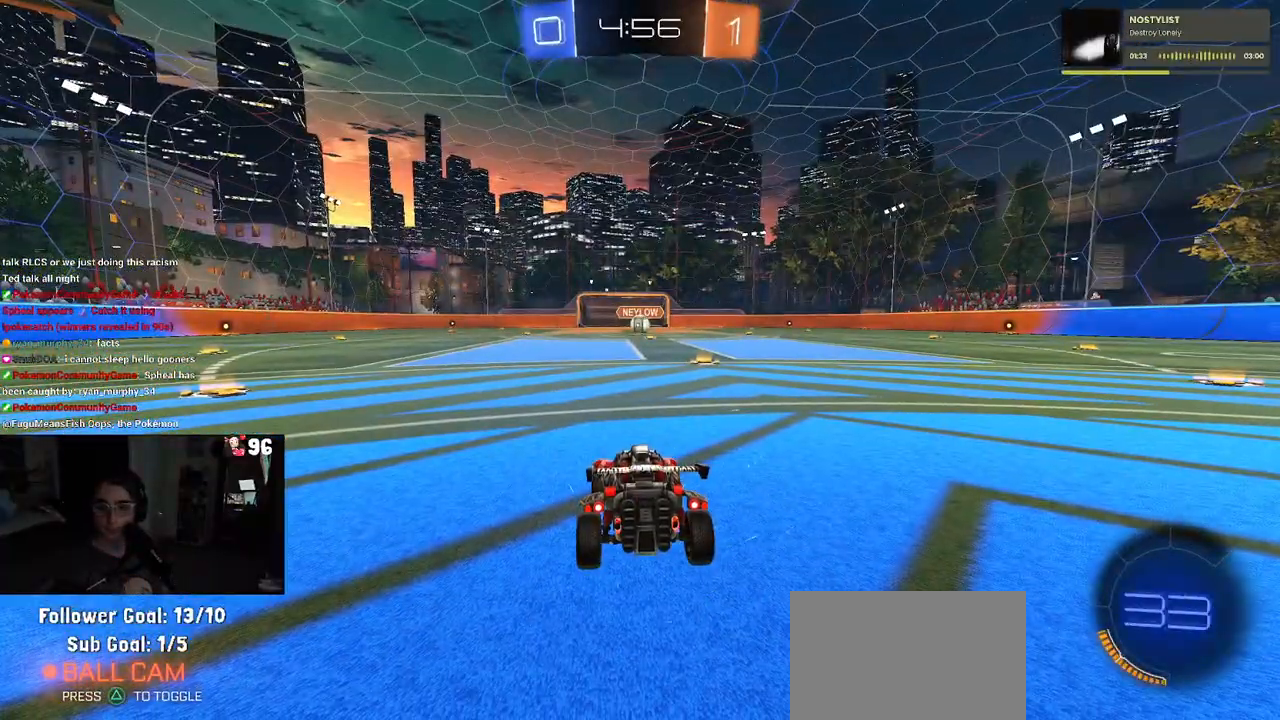
{"buttons": ["TRIANGLE"], "left_stick": "center", "right_stick": "center", "events": [[267, "TRIANGLE", "down"], [350, "TRIANGLE", "up"], [433, "TRIANGLE", "down"]]}
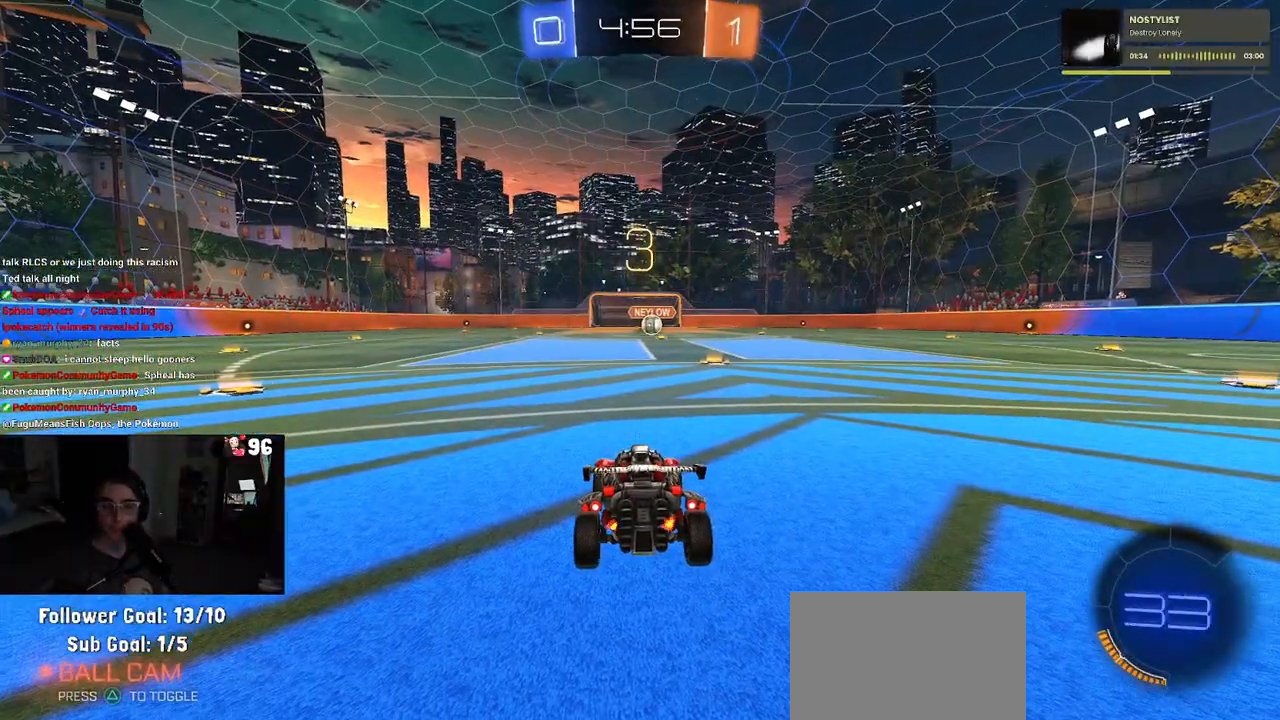
{"buttons": [], "left_stick": "center", "right_stick": "center", "events": [[67, "TRIANGLE", "up"]]}